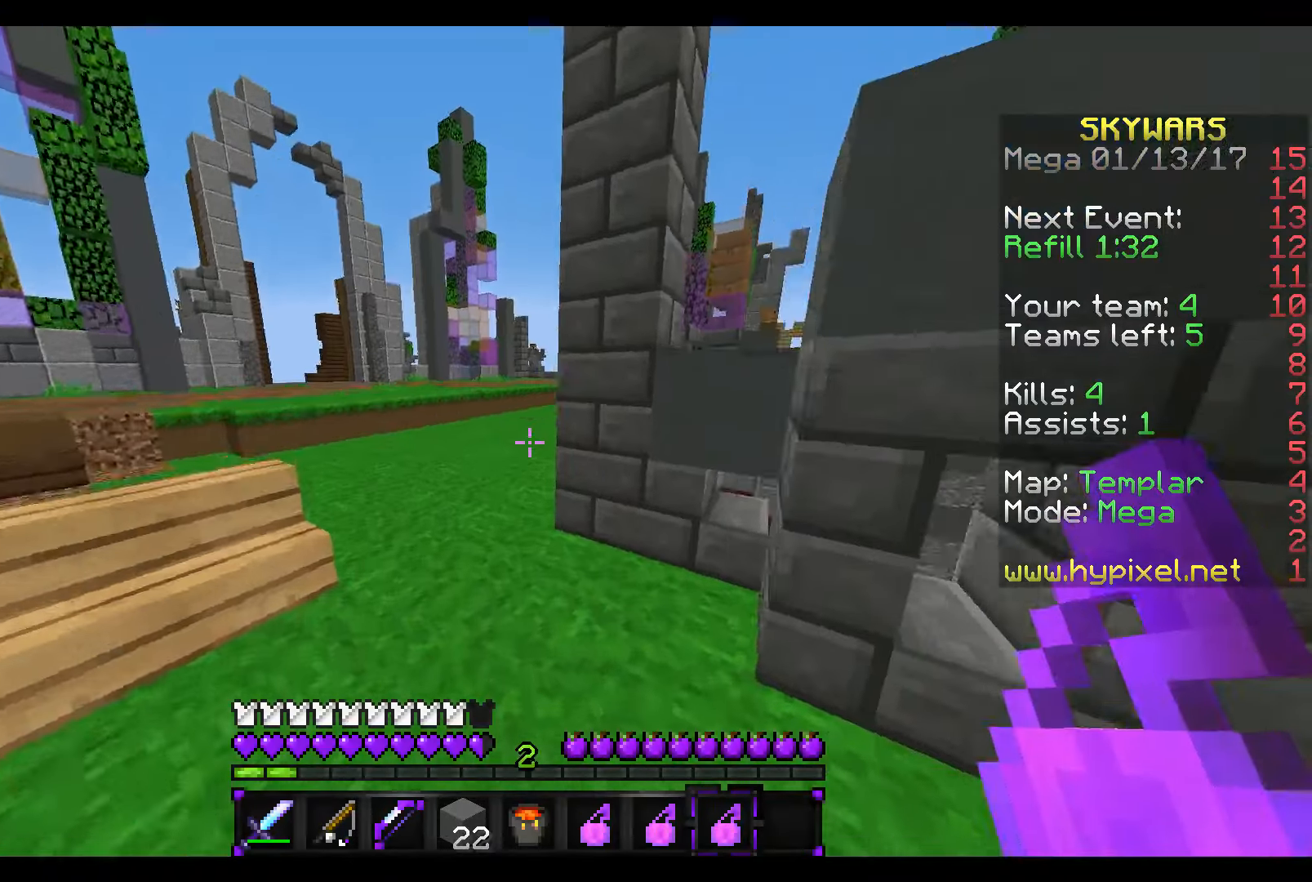
Gameplay with keyboard and mouse; each line is a JSON object with the keys and mouse buttons held at the frame after it. "events" lists presses ("down") and releases ("up") of "a", "d", "s", "w", "mouse_left" and "mouse_right" between this image and that frame as [ms after this image, input, new state], when the widget could be followed in between. "mouse_left", "mouse_right" = the "left", "right" buttons of the "mouse" list. No other keys are recorded. Fast repeated clicks can show as one long hold. Mouse movement is not recorded.
{"keys": ["a", "w"], "mouse": [], "events": []}
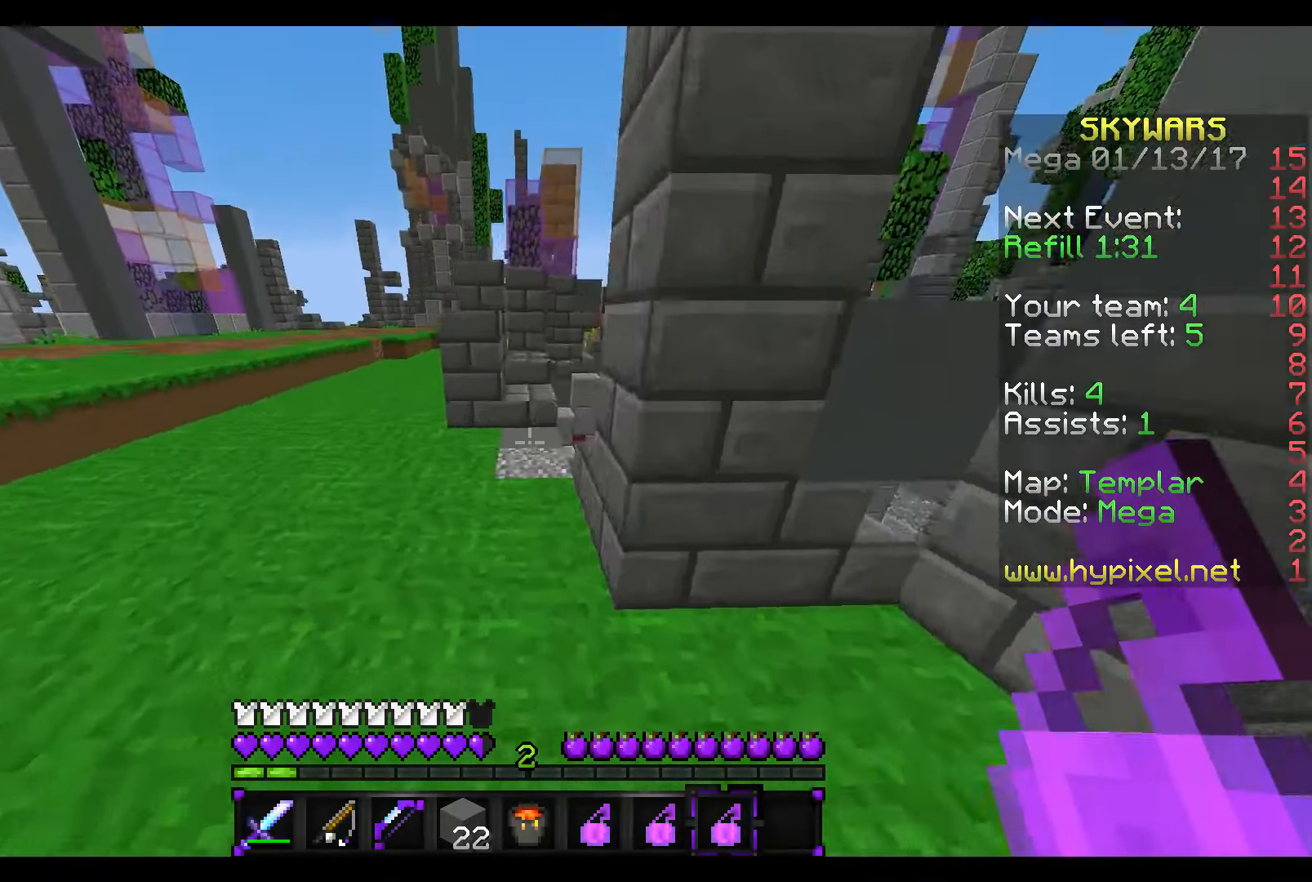
{"keys": ["a", "w"], "mouse": [], "events": []}
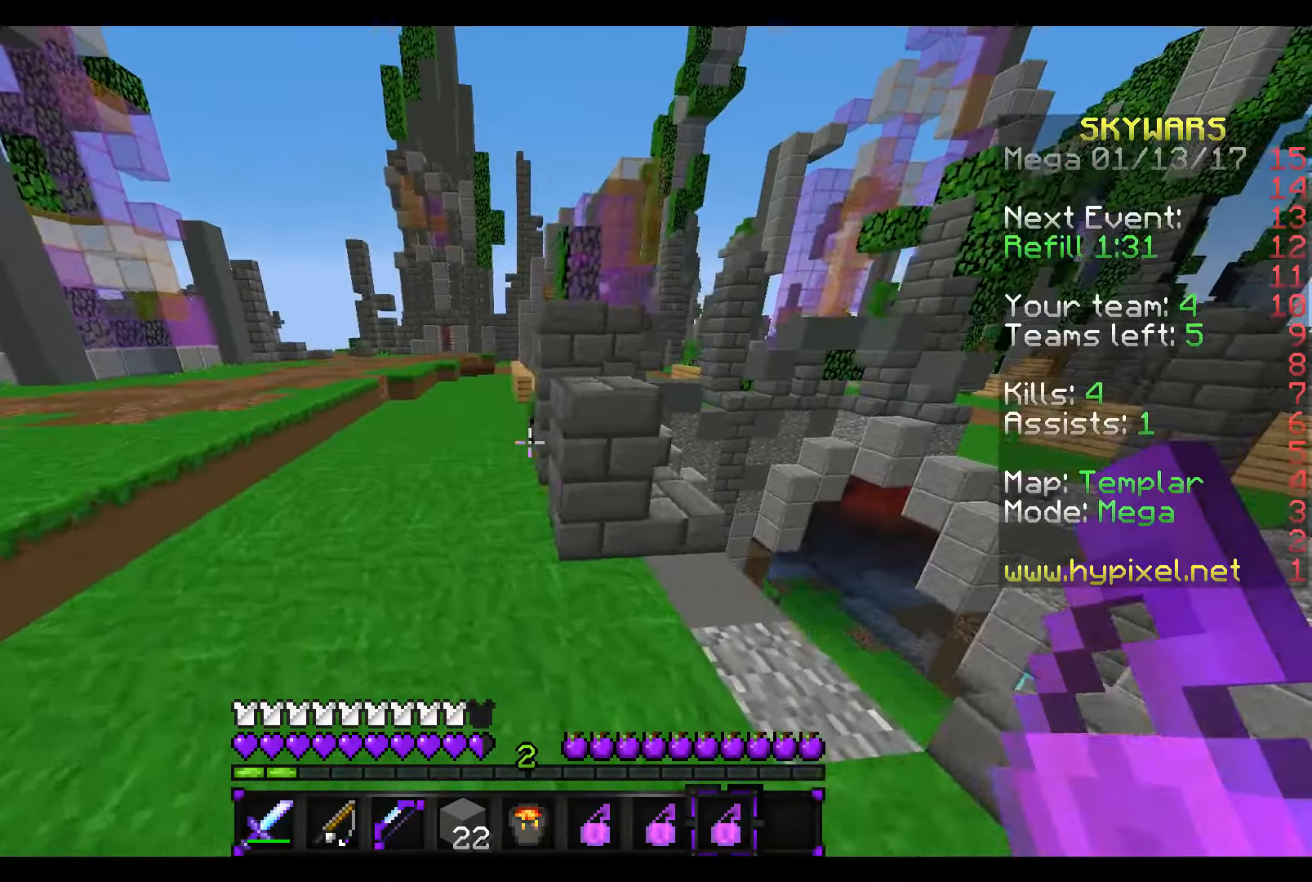
{"keys": ["a", "w"], "mouse": [], "events": []}
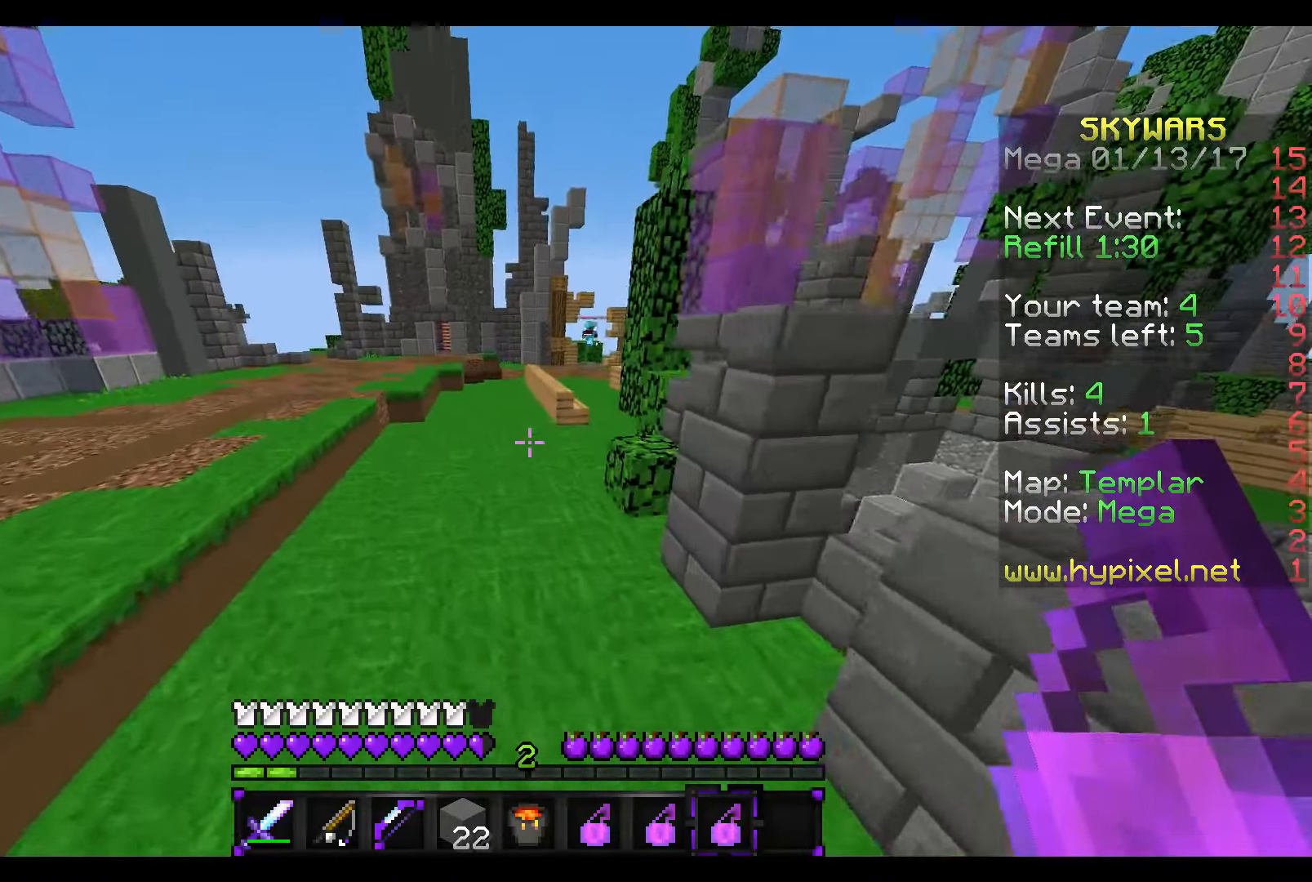
{"keys": ["w"], "mouse": [], "events": [[17, "a", "up"]]}
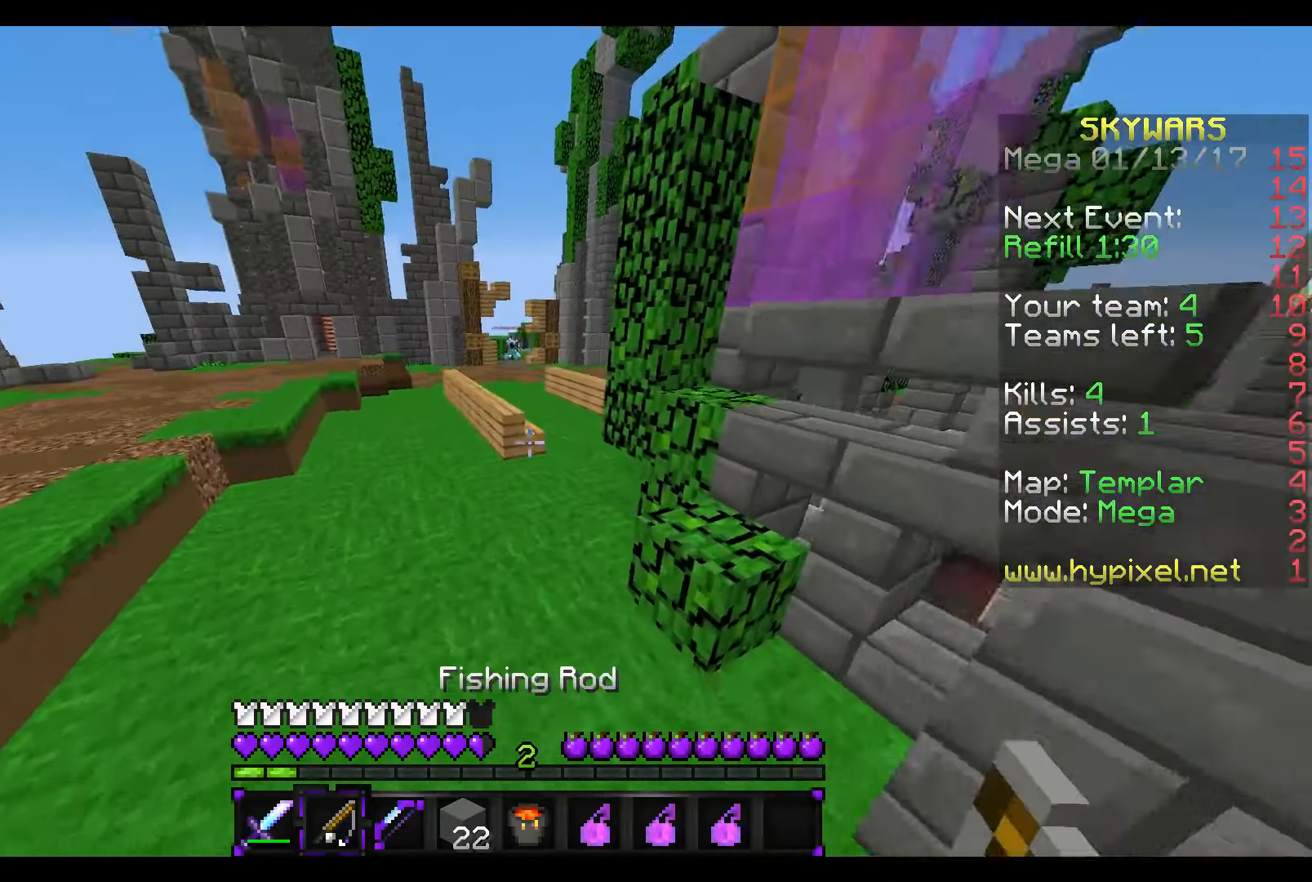
{"keys": ["a", "w"], "mouse": [], "events": [[117, "a", "down"]]}
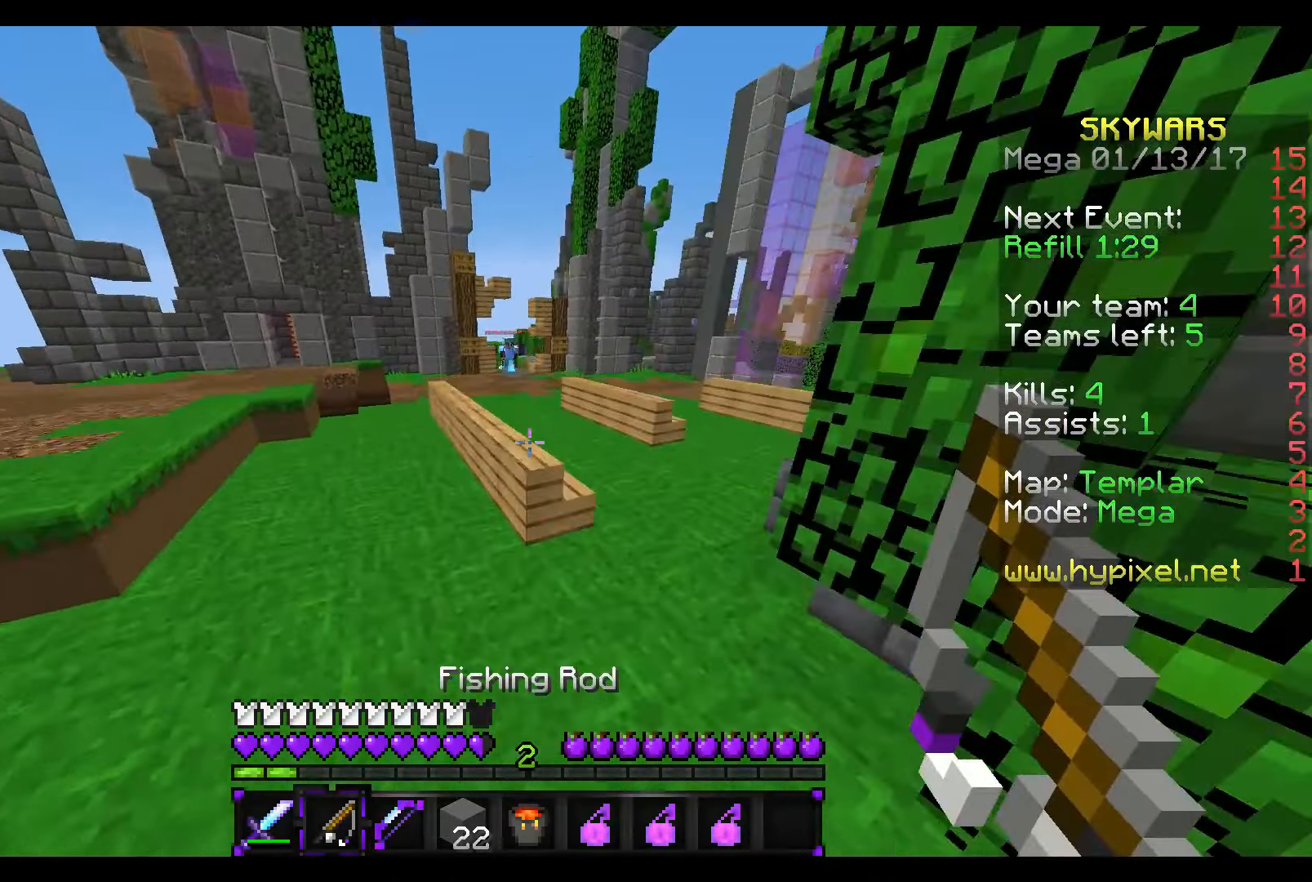
{"keys": ["w"], "mouse": [], "events": [[267, "a", "up"]]}
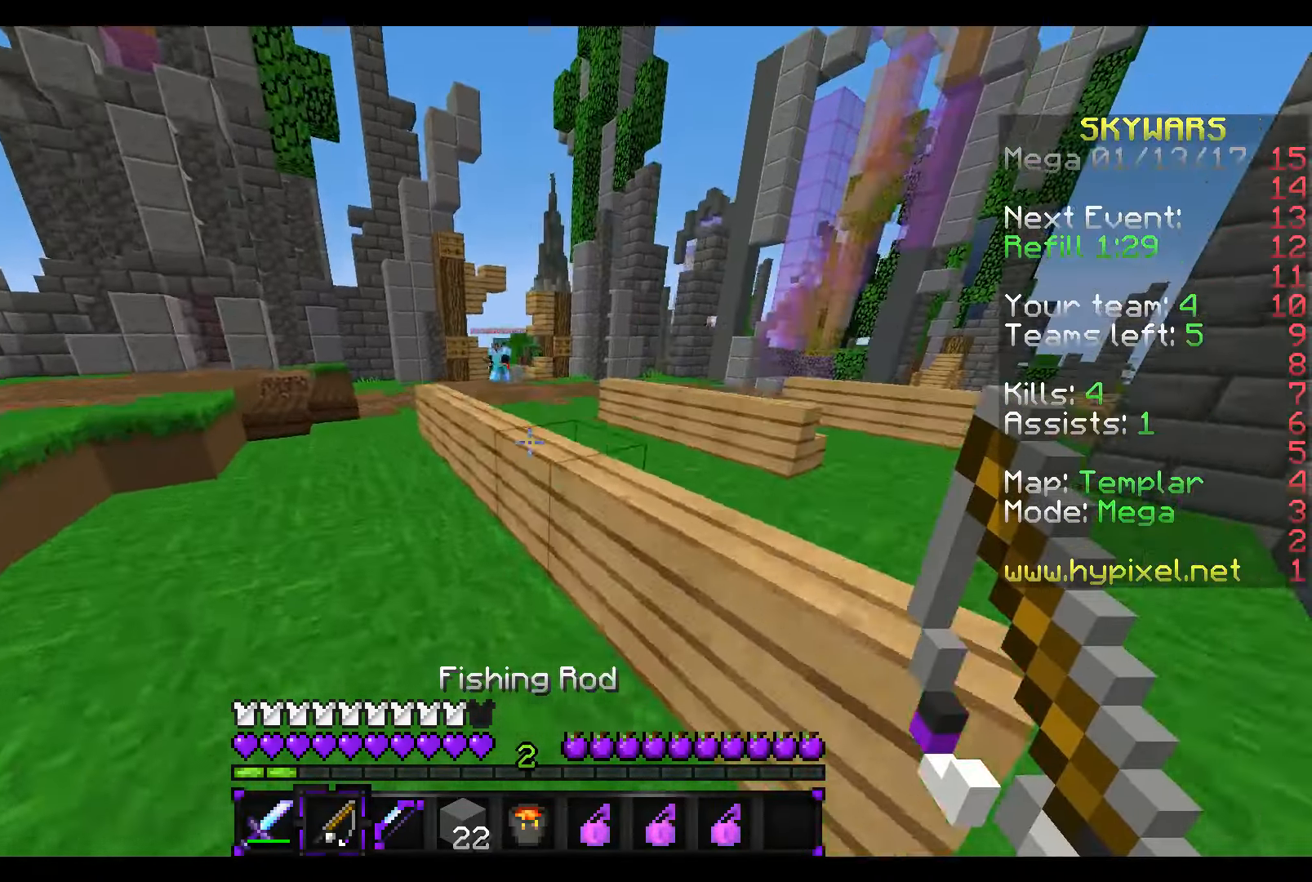
{"keys": ["w"], "mouse": [], "events": []}
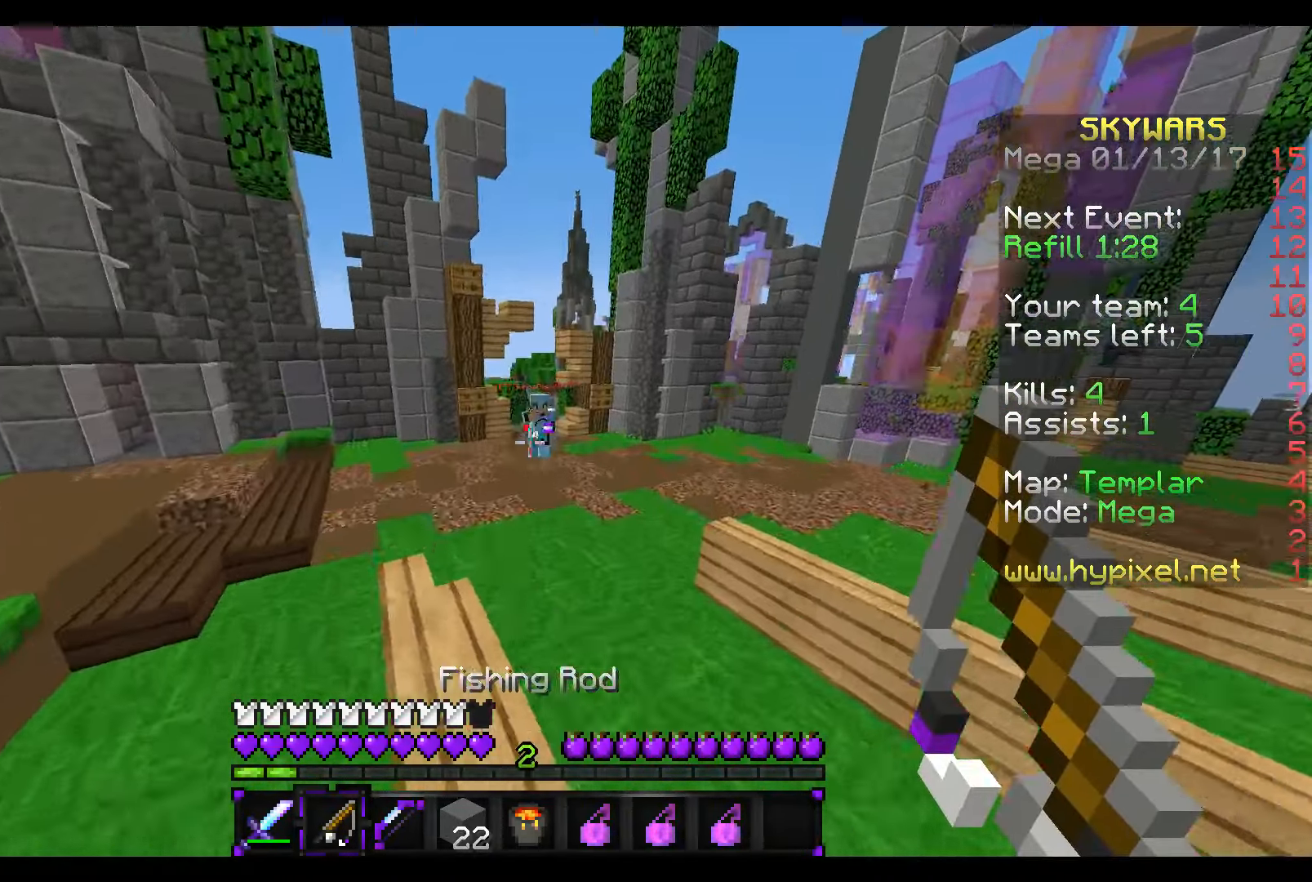
{"keys": ["w"], "mouse": [], "events": []}
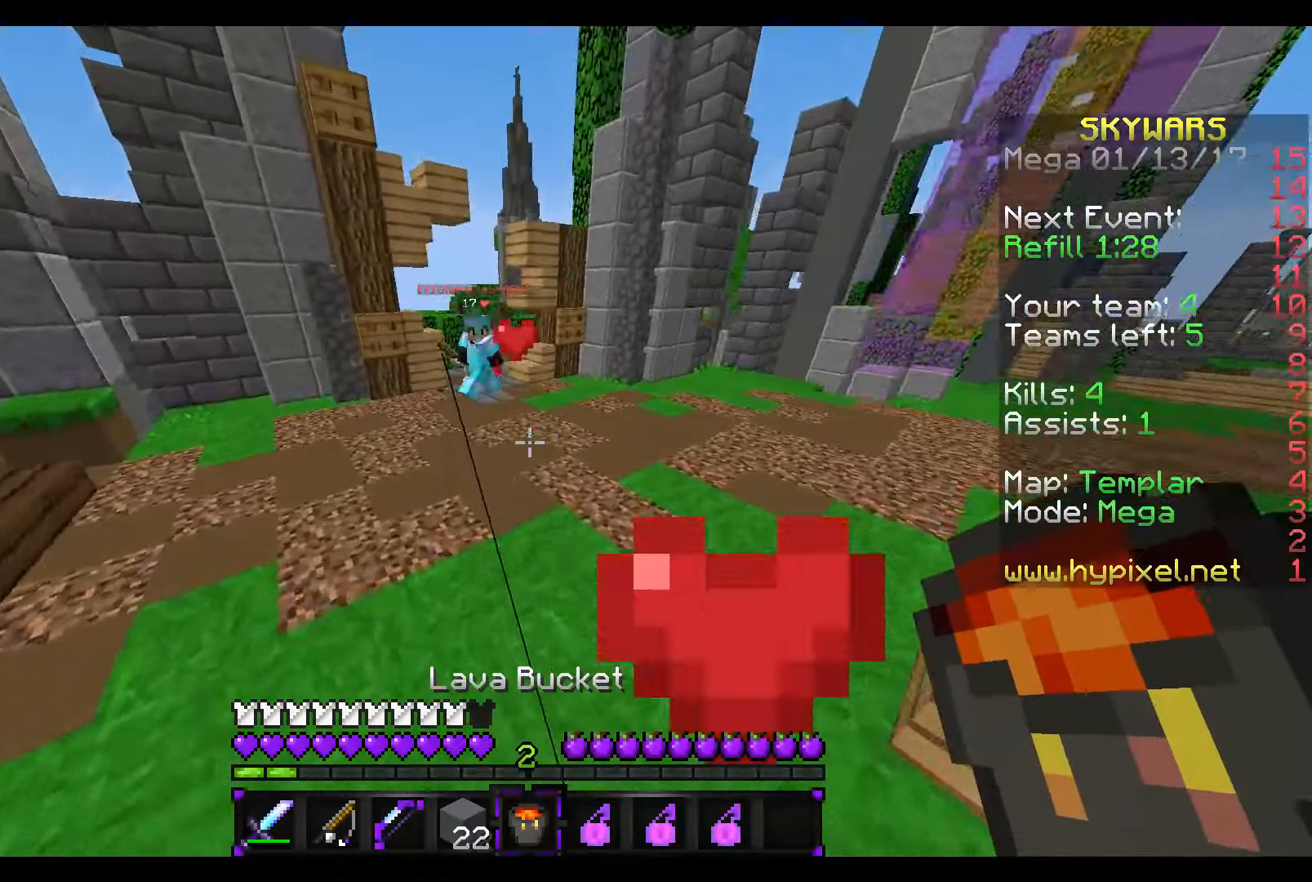
{"keys": ["w"], "mouse": [], "events": []}
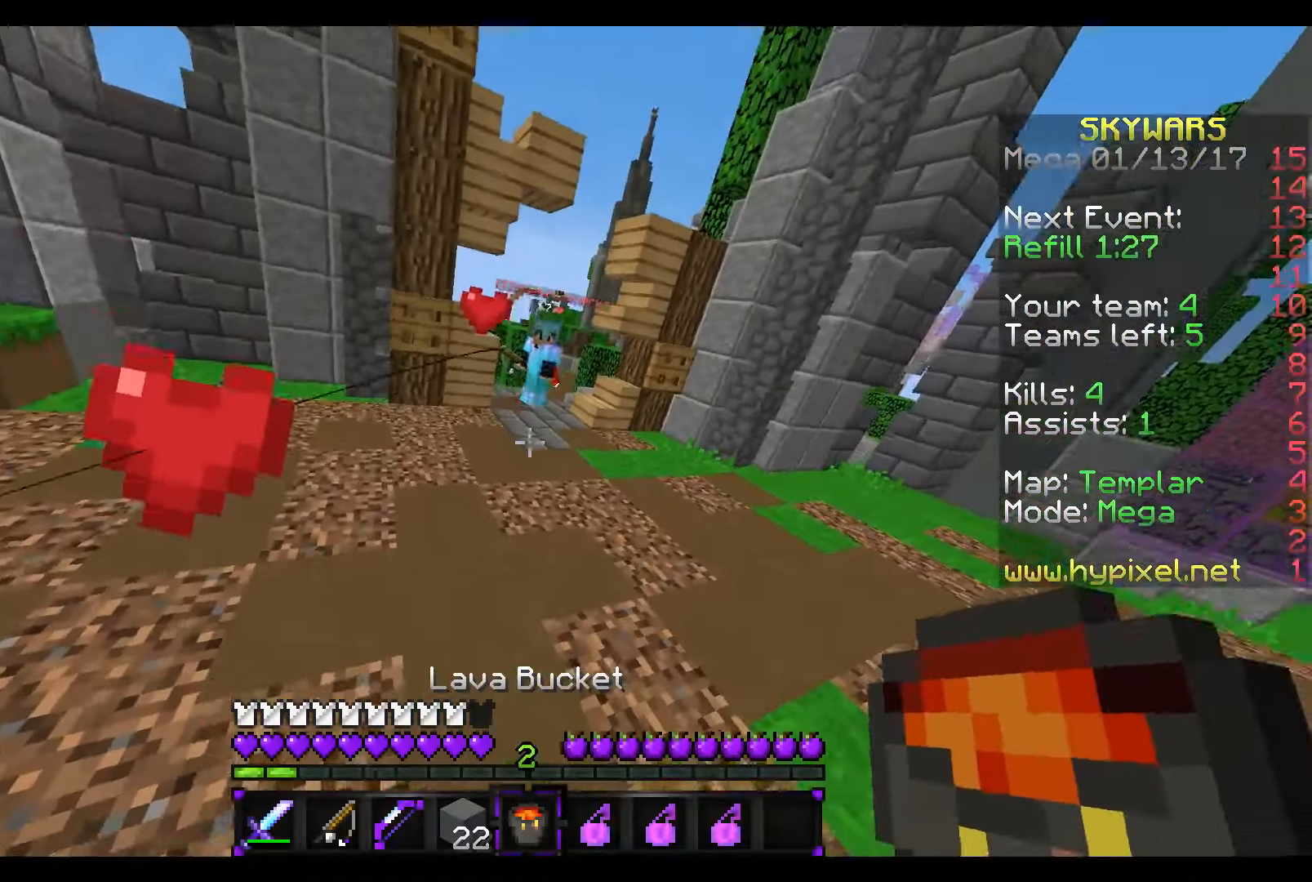
{"keys": ["w"], "mouse": [], "events": []}
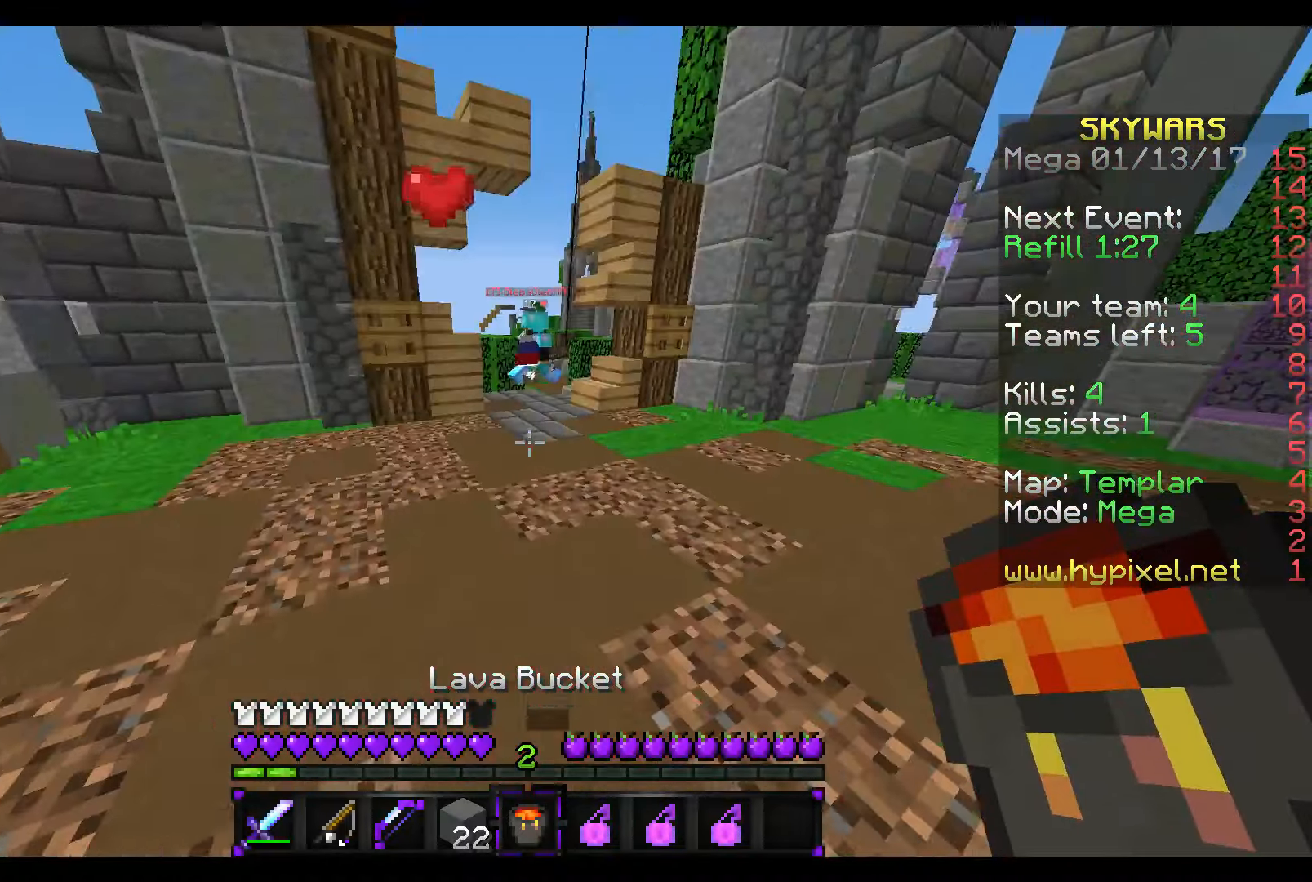
{"keys": ["w"], "mouse": [], "events": []}
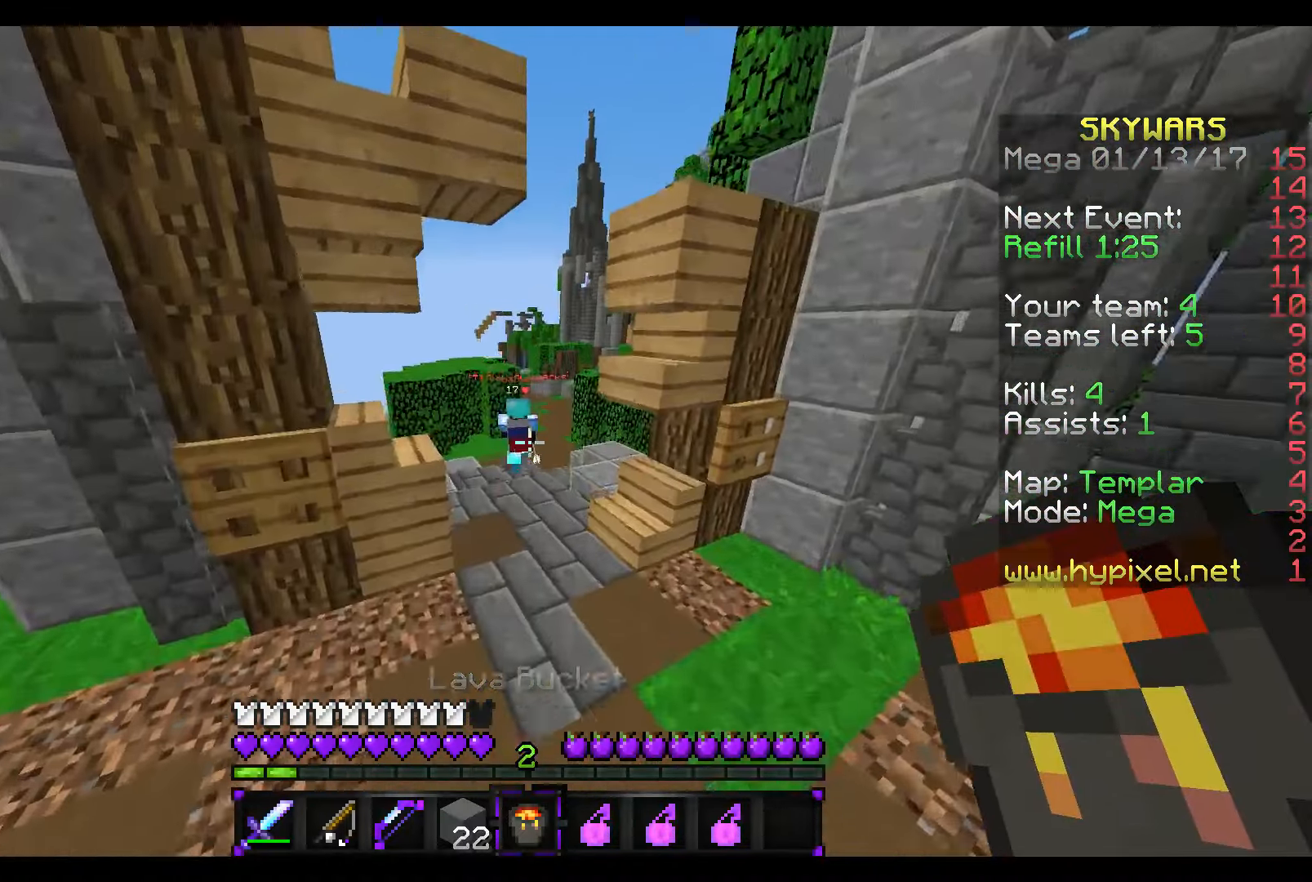
{"keys": ["s"], "mouse": [], "events": [[366, "w", "up"], [466, "s", "down"]]}
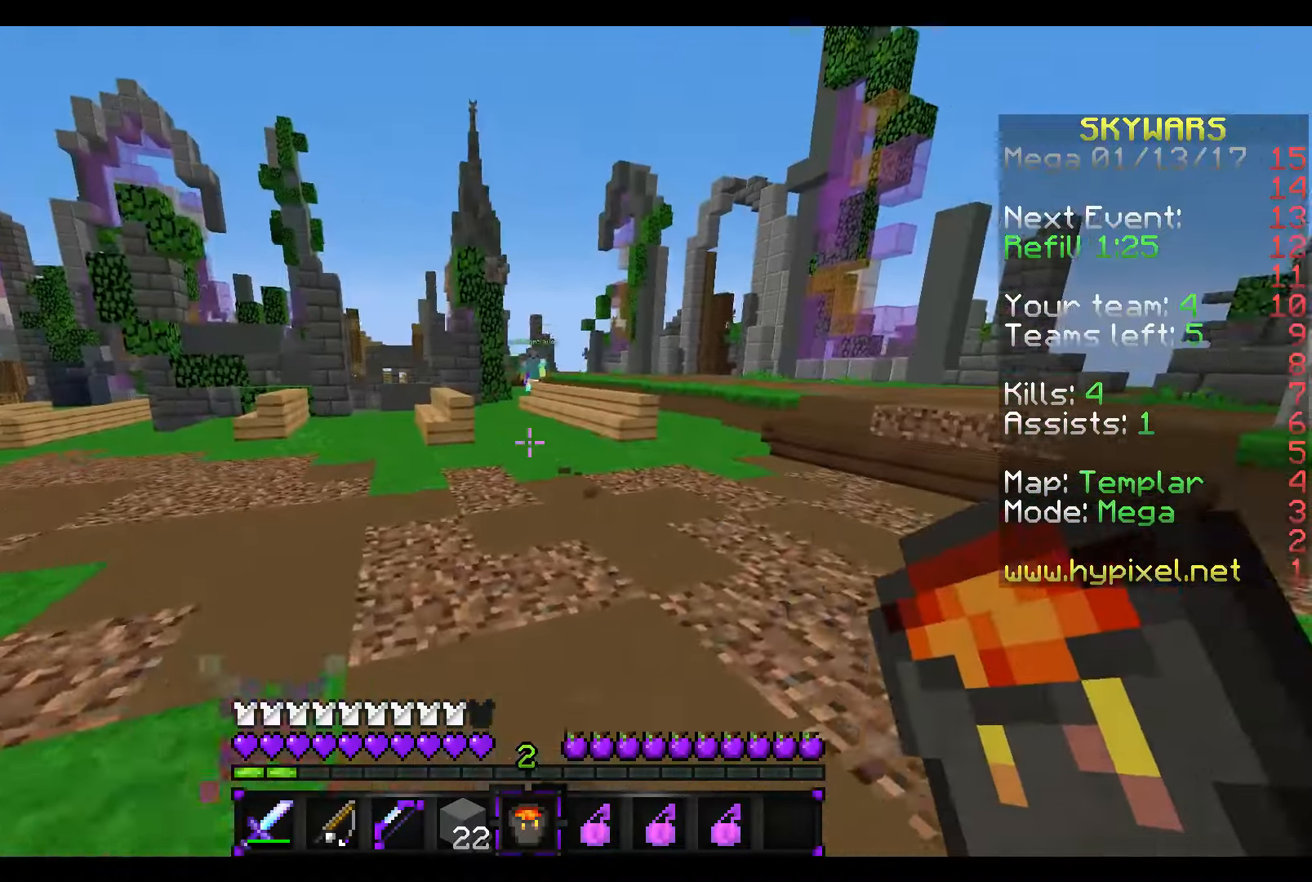
{"keys": ["w"], "mouse": [], "events": [[166, "s", "up"], [166, "w", "down"]]}
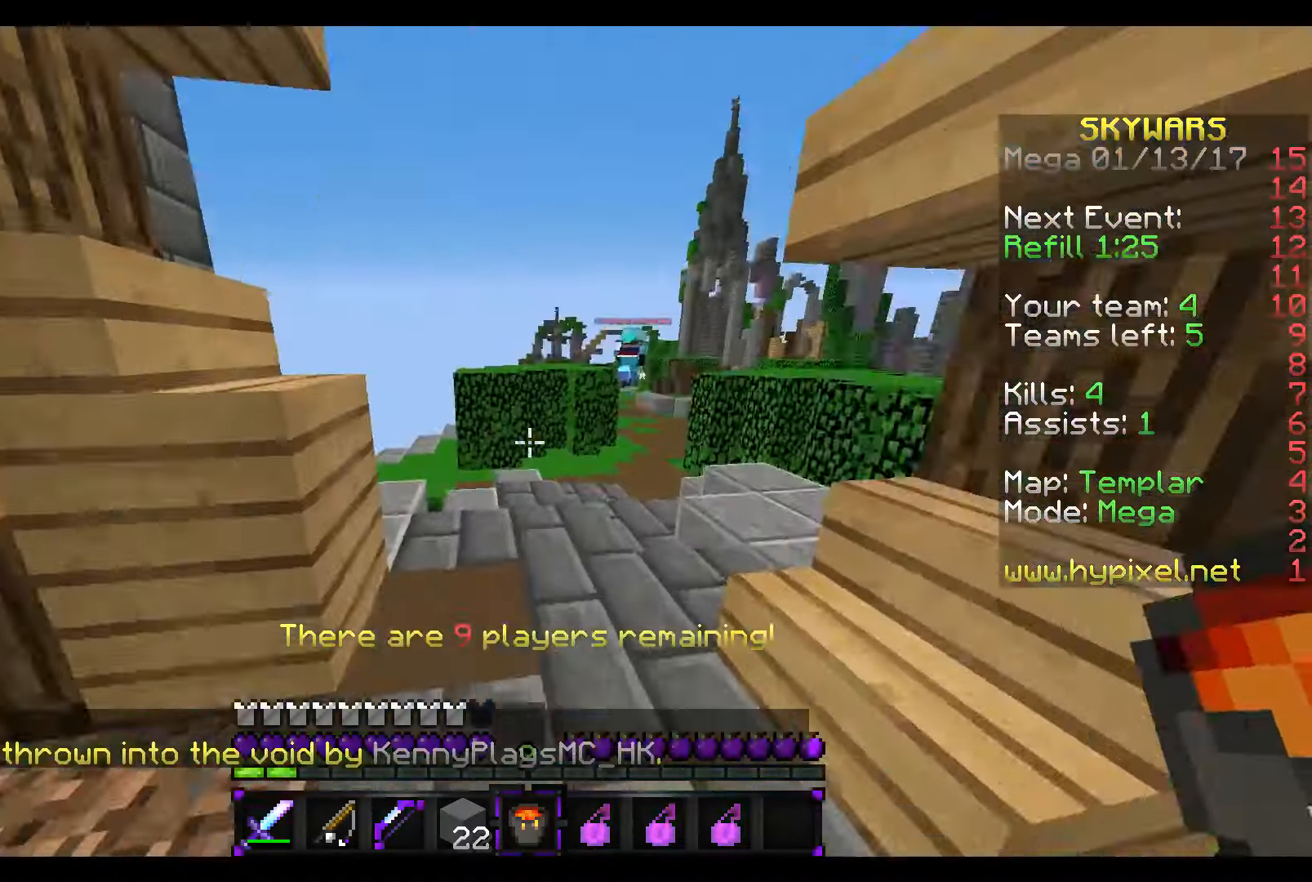
{"keys": ["w"], "mouse": [], "events": [[16, "w", "up"], [66, "s", "down"], [166, "s", "up"], [166, "w", "down"]]}
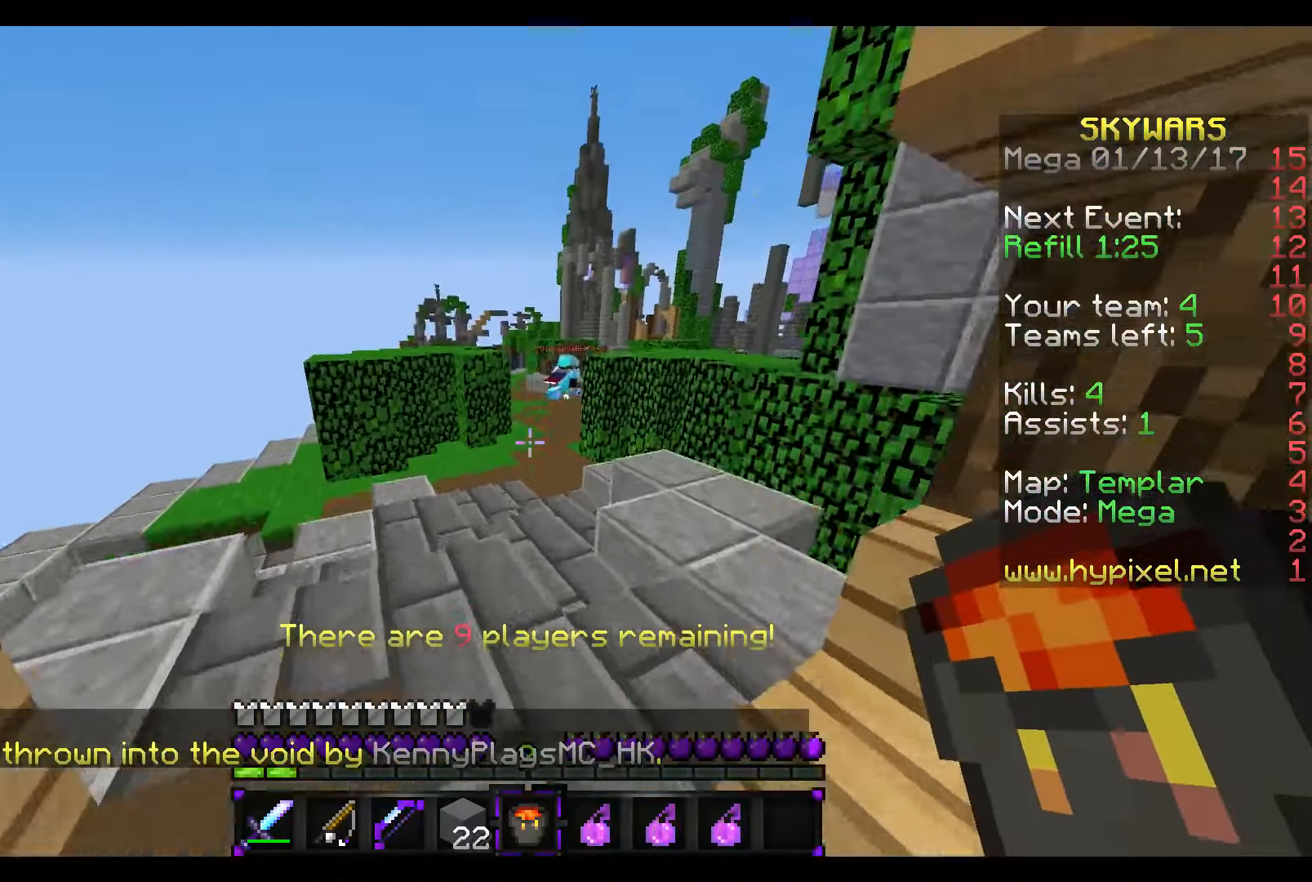
{"keys": ["w"], "mouse": [], "events": []}
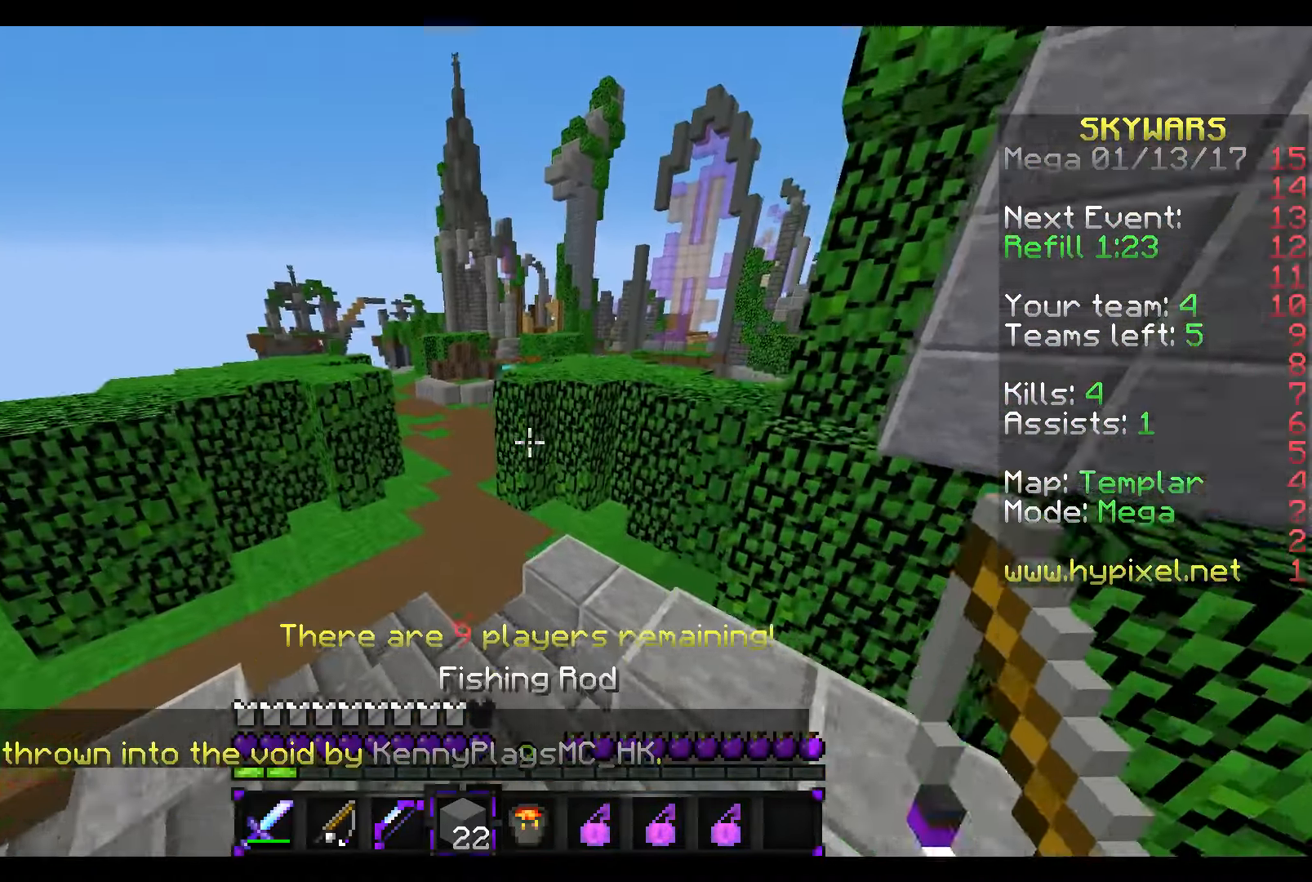
{"keys": ["w"], "mouse": [], "events": []}
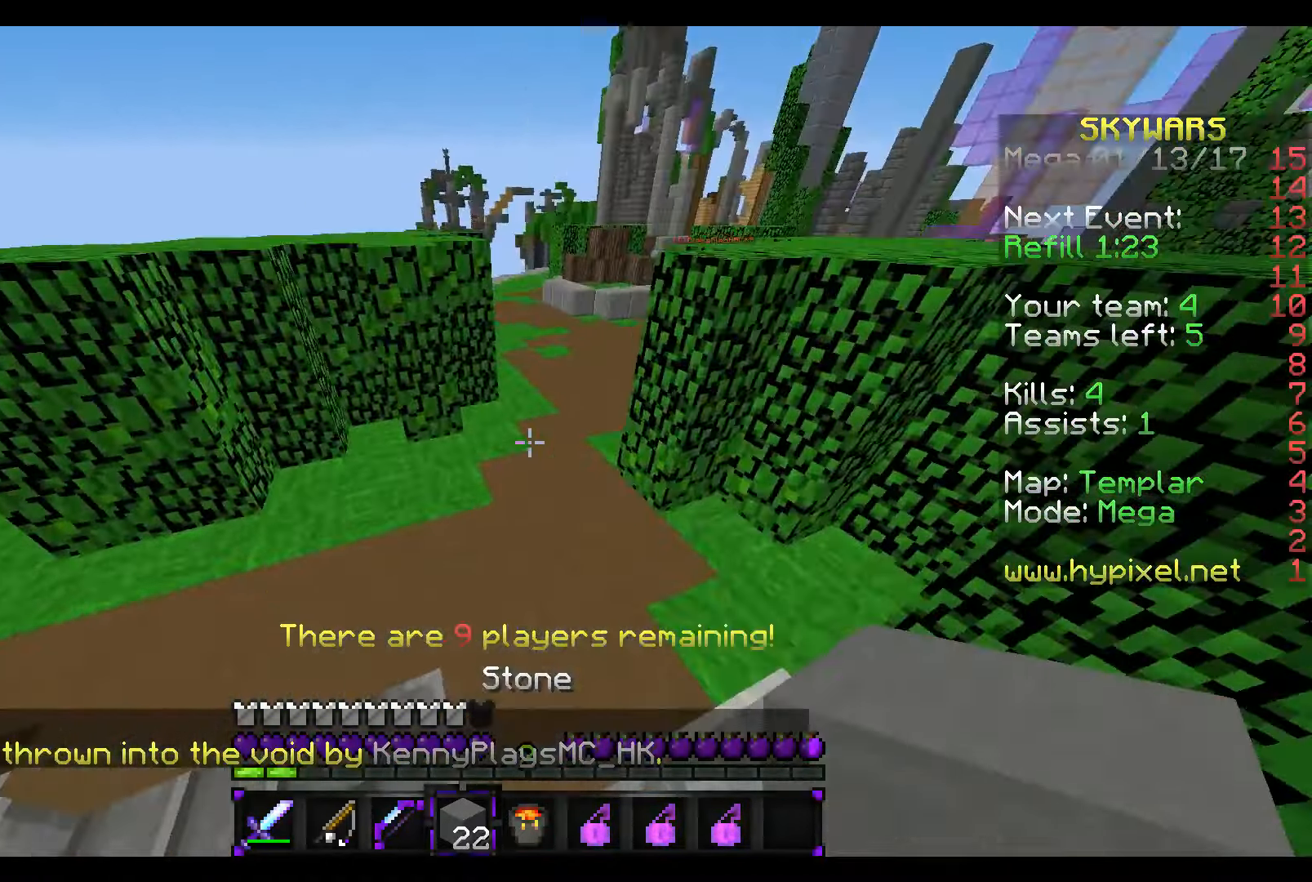
{"keys": ["w"], "mouse": ["right"], "events": [[316, "mouse_right", "down"]]}
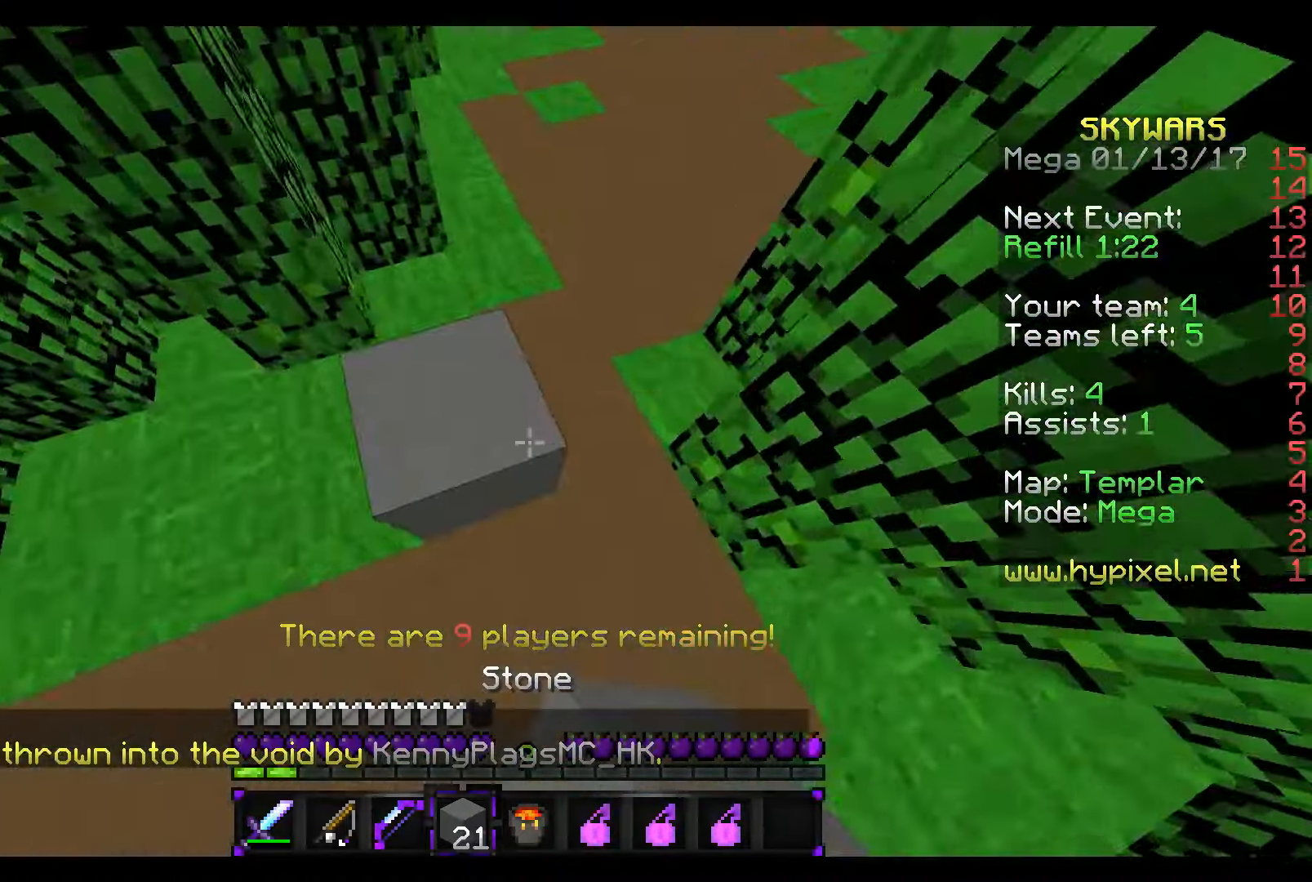
{"keys": ["a", "w"], "mouse": [], "events": [[166, "mouse_right", "up"], [417, "a", "down"]]}
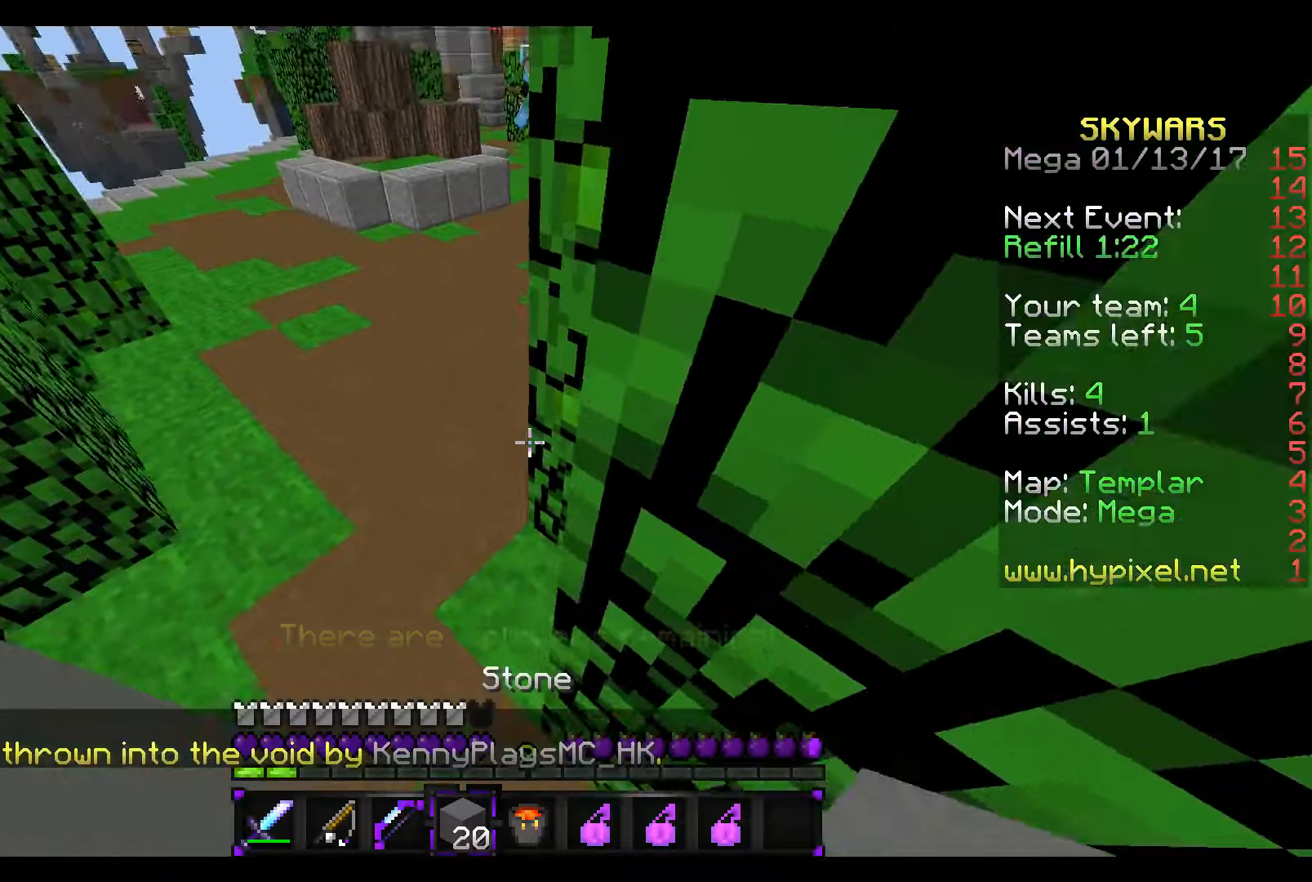
{"keys": ["w"], "mouse": [], "events": [[417, "a", "up"]]}
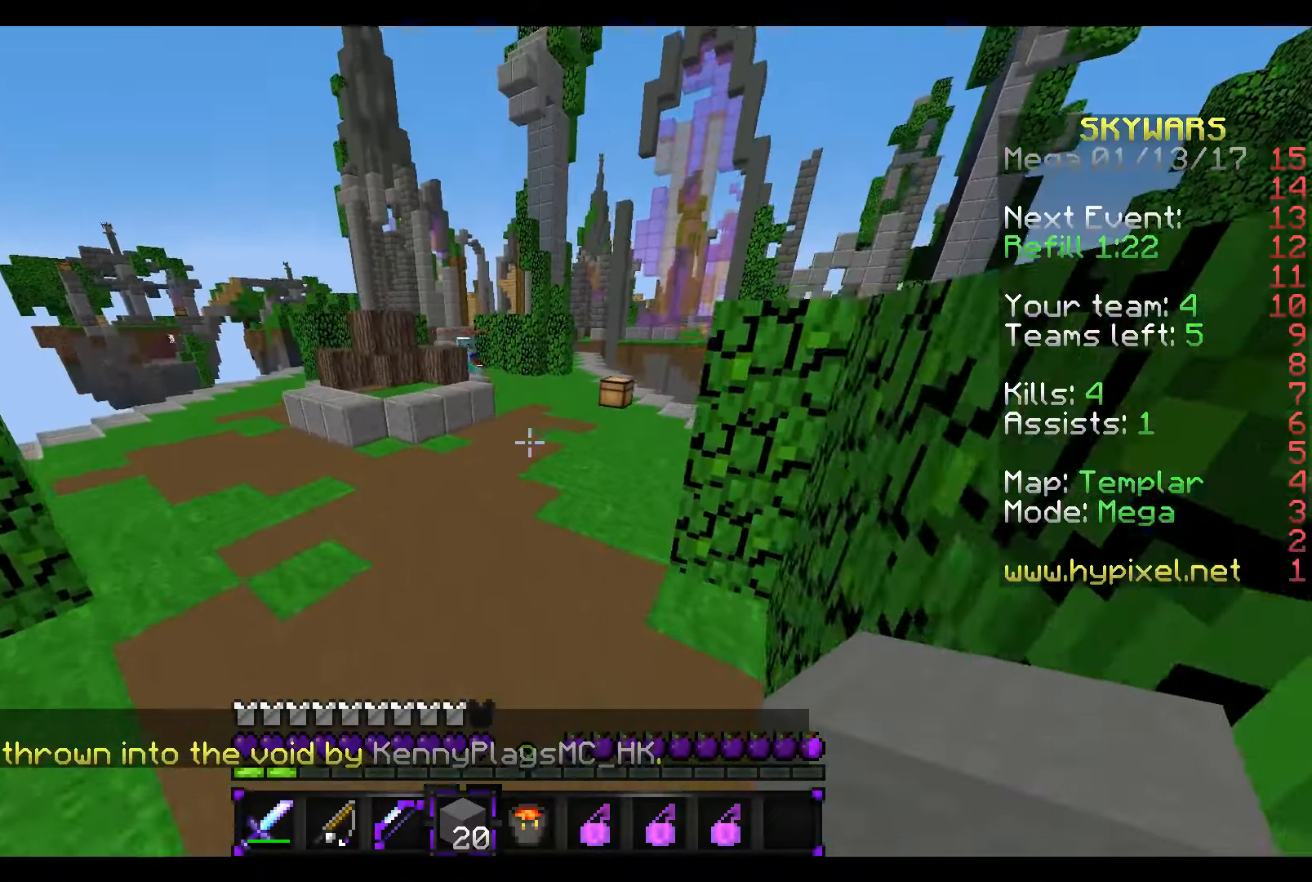
{"keys": ["d", "w"], "mouse": [], "events": [[467, "d", "down"]]}
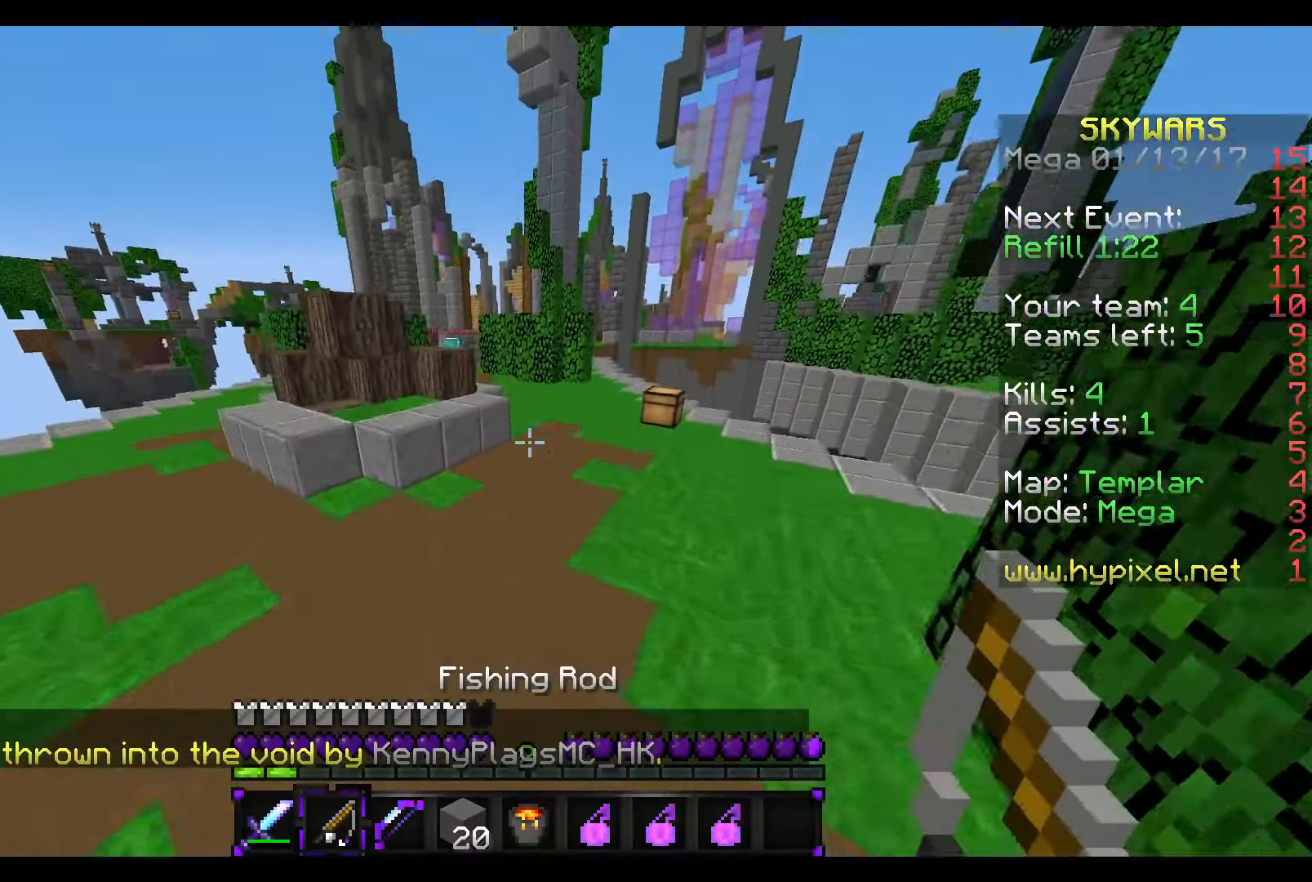
{"keys": ["w"], "mouse": [], "events": [[117, "d", "up"]]}
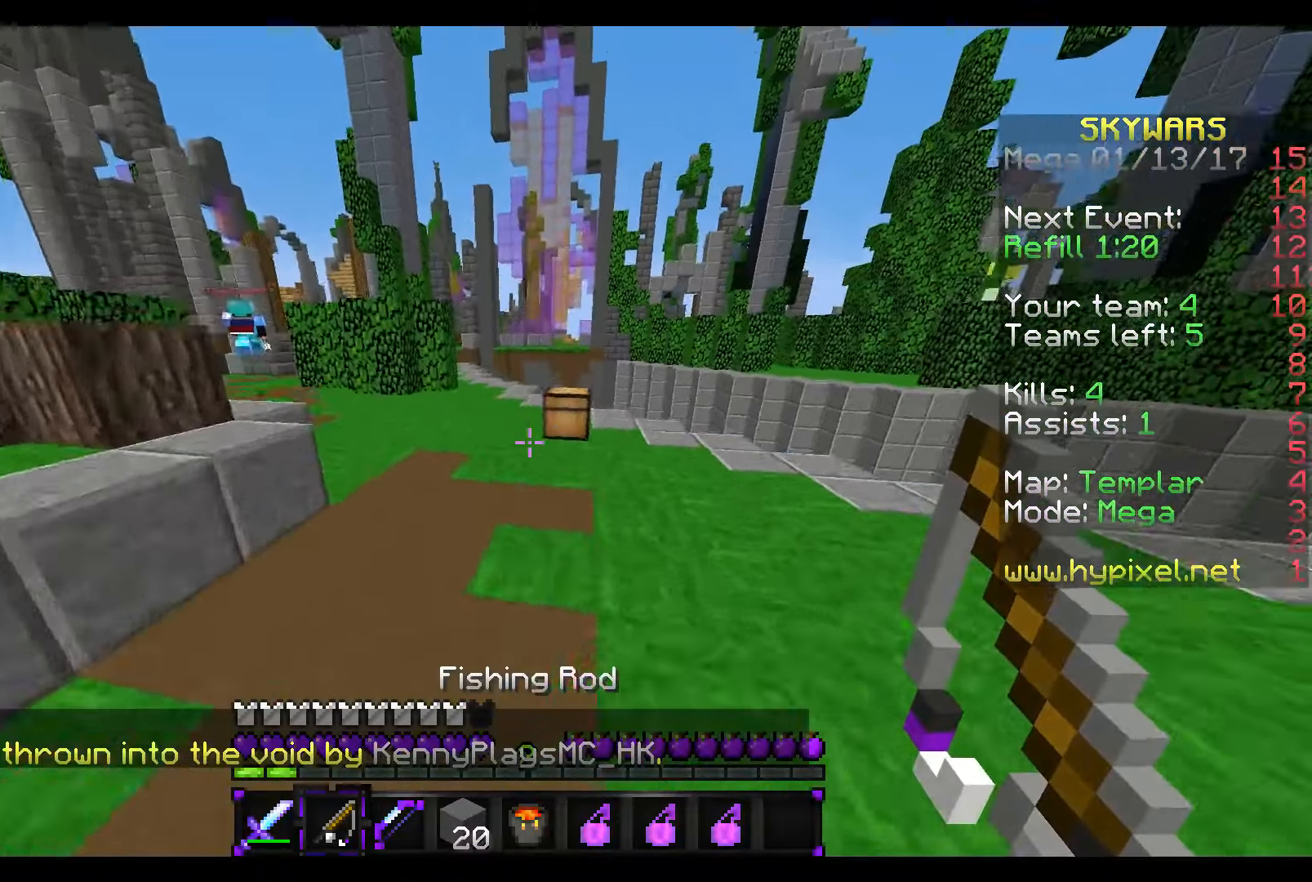
{"keys": ["w"], "mouse": [], "events": [[267, "mouse_right", "down"], [417, "mouse_right", "up"]]}
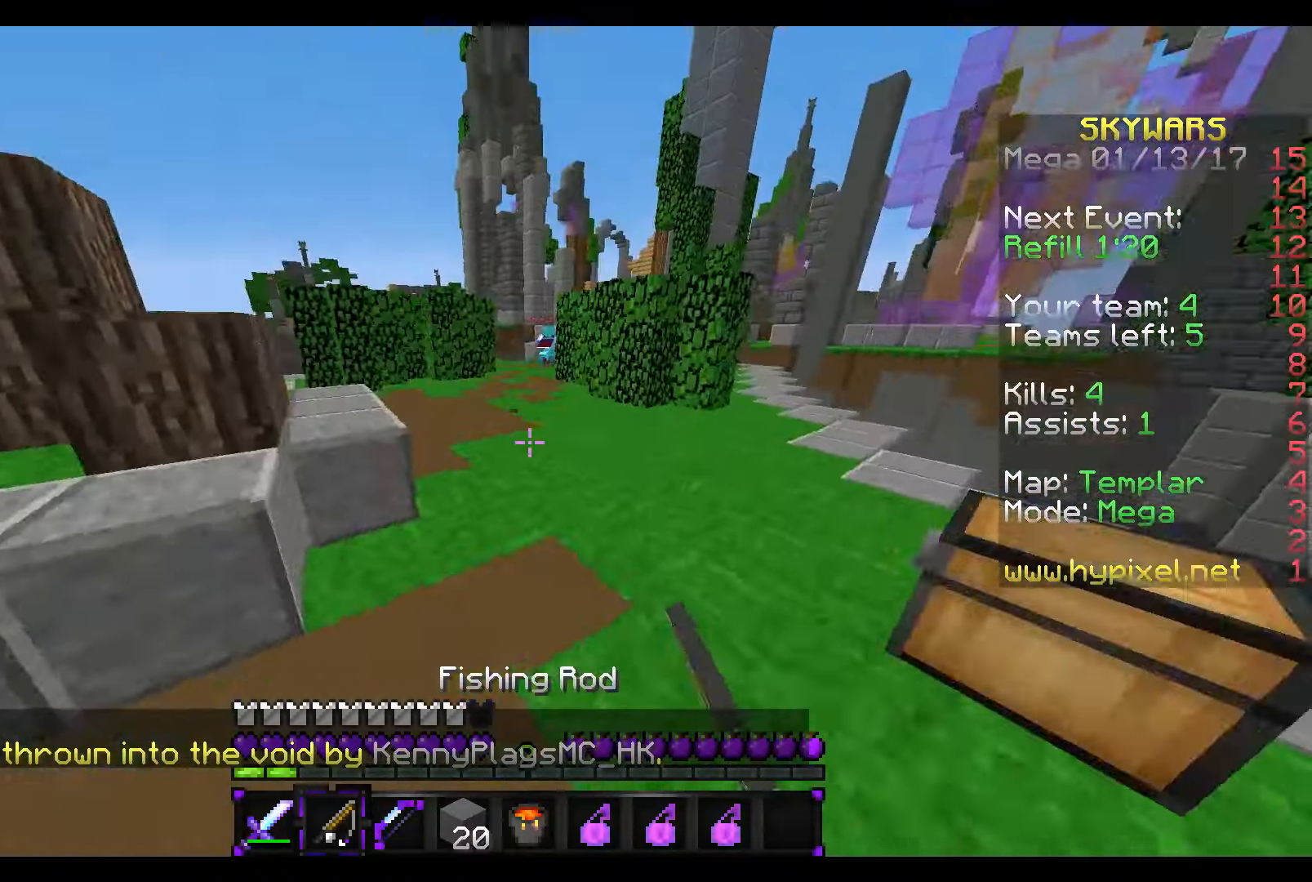
{"keys": [], "mouse": [], "events": [[217, "w", "up"]]}